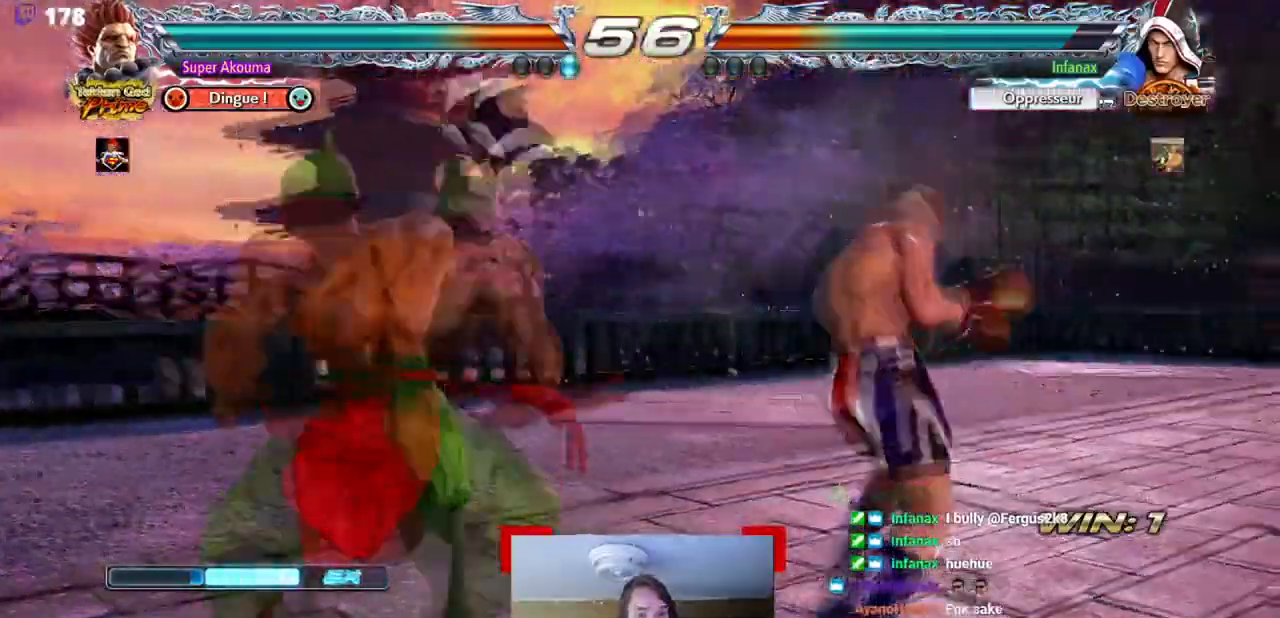
Gameplay with a controller (arcade stick); each line is a JSON object with the inputs held at the frame after it. "events" lists button and stick changes between this image and that frame as [ms after this image, input, new state], when the widget could be followed in between. Not read: DPAD_UP L3 R3 other_buttons.
{"buttons": ["CIRCLE"], "events": [[150, "DPAD_RIGHT", "up"], [367, "CIRCLE", "down"]]}
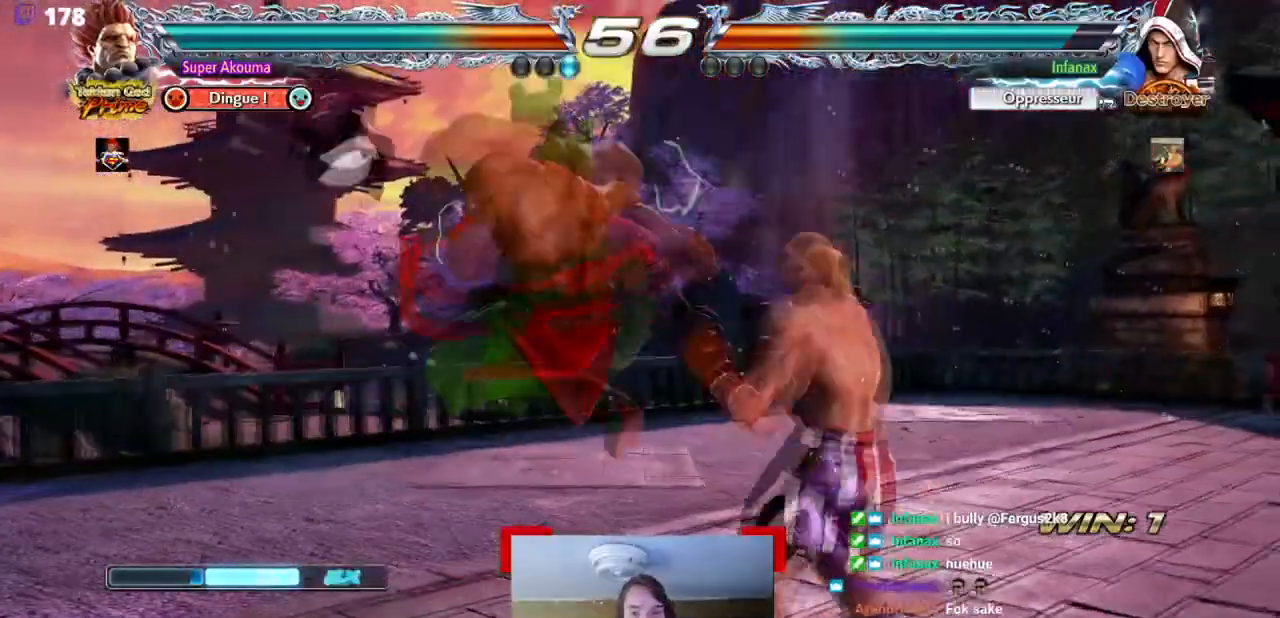
{"buttons": ["SQUARE", "DPAD_DOWN", "DPAD_RIGHT"], "events": [[116, "CIRCLE", "up"], [250, "DPAD_DOWN", "down"], [250, "DPAD_RIGHT", "down"], [300, "SQUARE", "down"], [383, "SQUARE", "up"], [467, "SQUARE", "down"]]}
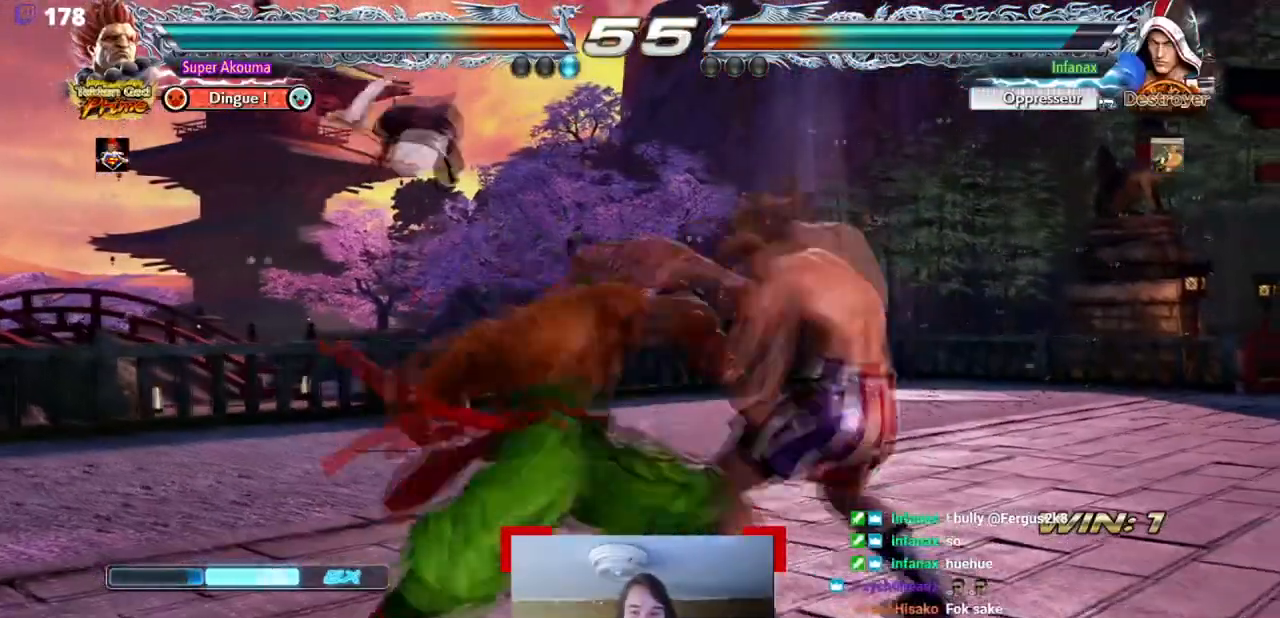
{"buttons": [], "events": [[84, "DPAD_DOWN", "up"], [84, "SQUARE", "up"], [100, "DPAD_RIGHT", "up"]]}
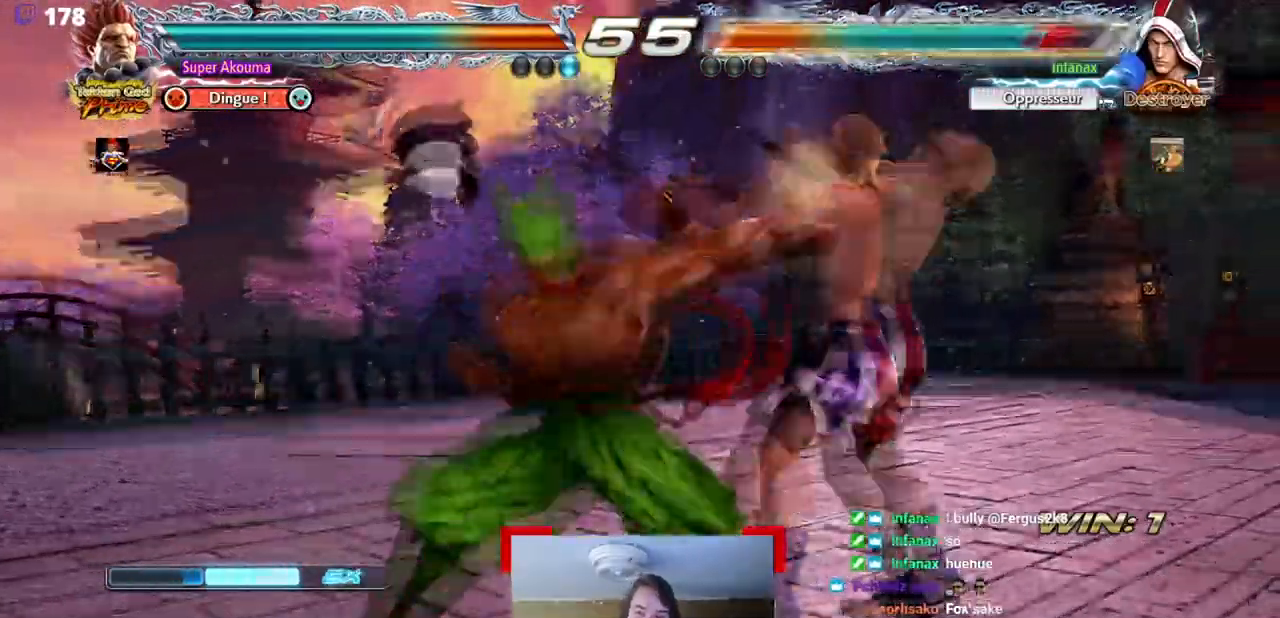
{"buttons": ["TRIANGLE", "DPAD_LEFT"], "events": [[150, "DPAD_LEFT", "down"], [200, "TRIANGLE", "down"]]}
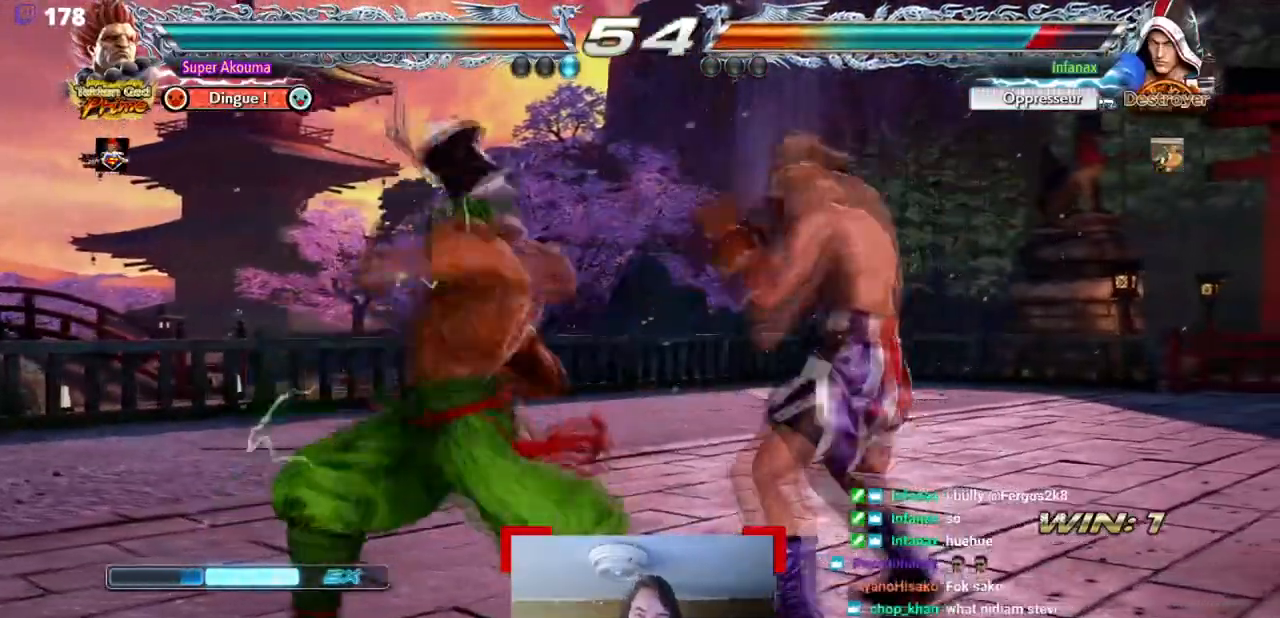
{"buttons": ["DPAD_LEFT"], "events": [[417, "TRIANGLE", "up"]]}
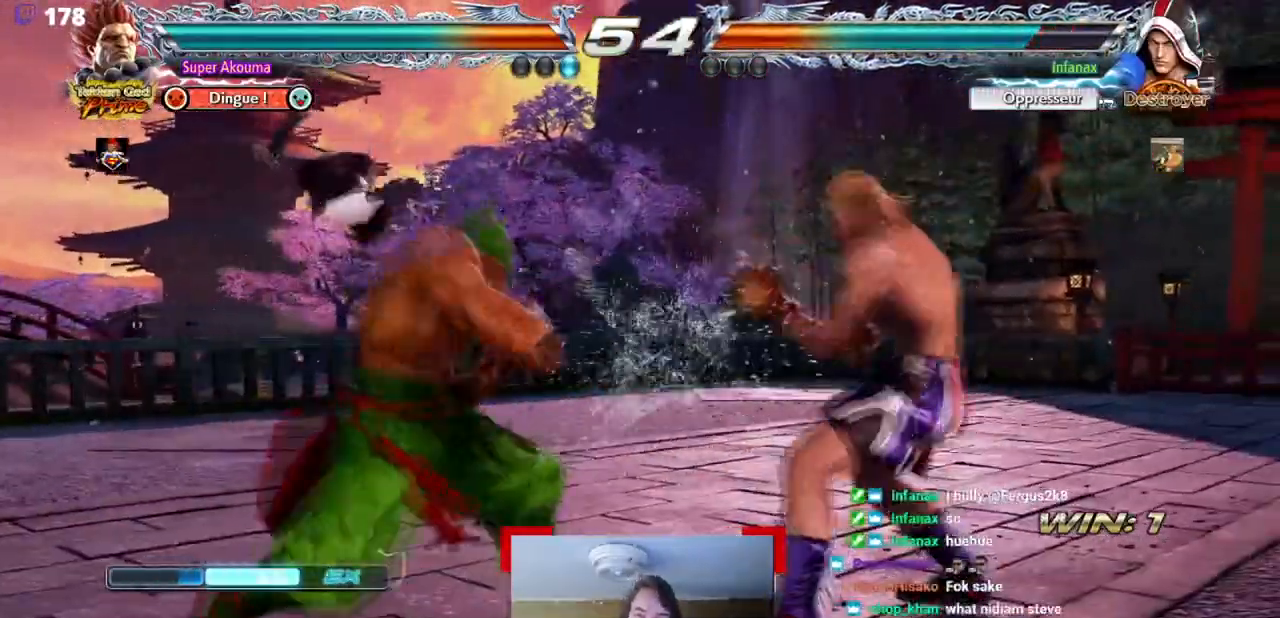
{"buttons": ["DPAD_DOWN", "DPAD_LEFT"], "events": [[100, "DPAD_LEFT", "up"], [283, "DPAD_LEFT", "down"], [483, "DPAD_DOWN", "down"]]}
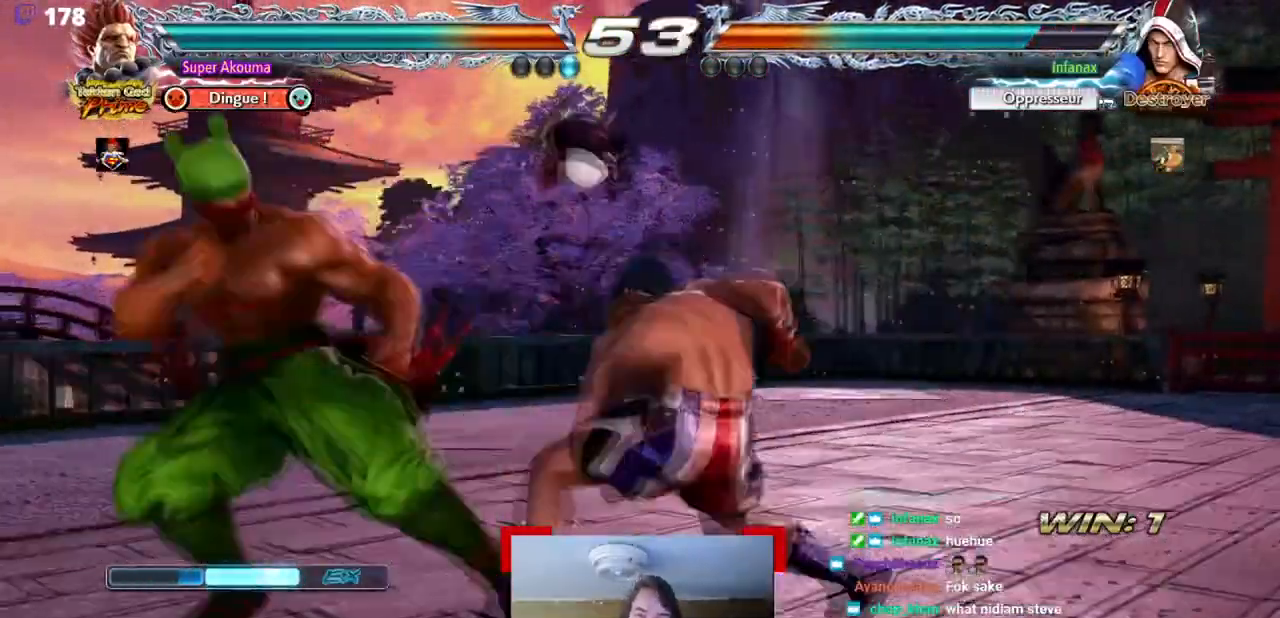
{"buttons": ["DPAD_LEFT"], "events": [[167, "DPAD_DOWN", "up"]]}
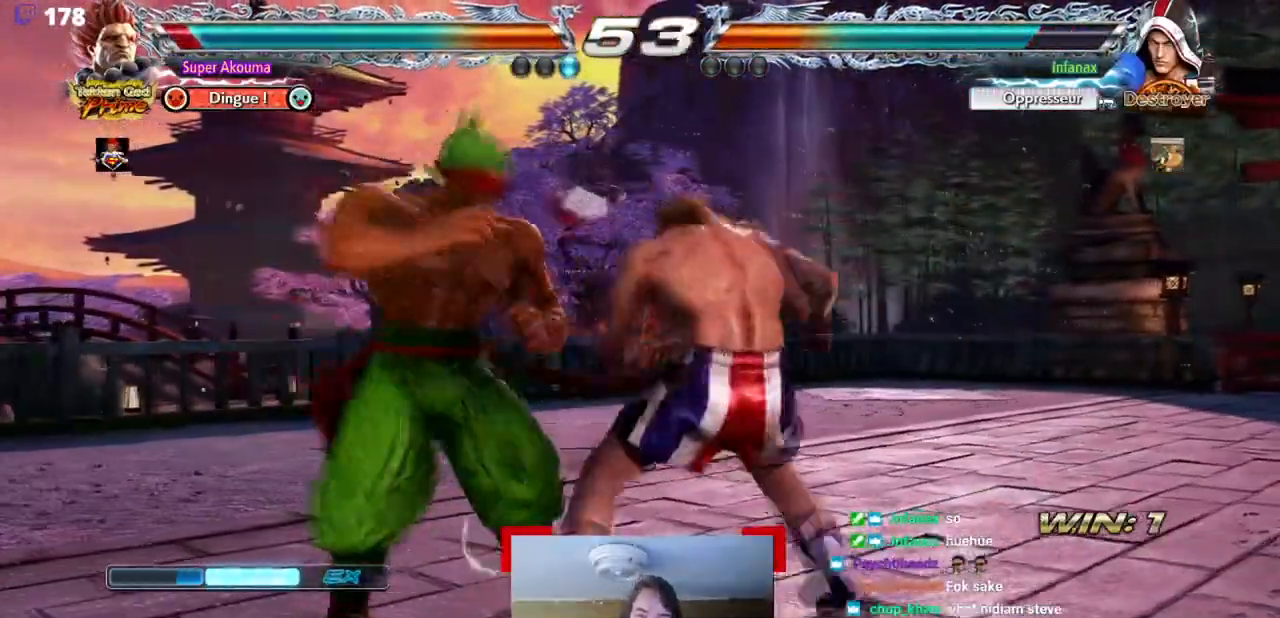
{"buttons": [], "events": [[333, "DPAD_LEFT", "up"], [350, "DPAD_RIGHT", "down"], [500, "DPAD_RIGHT", "up"]]}
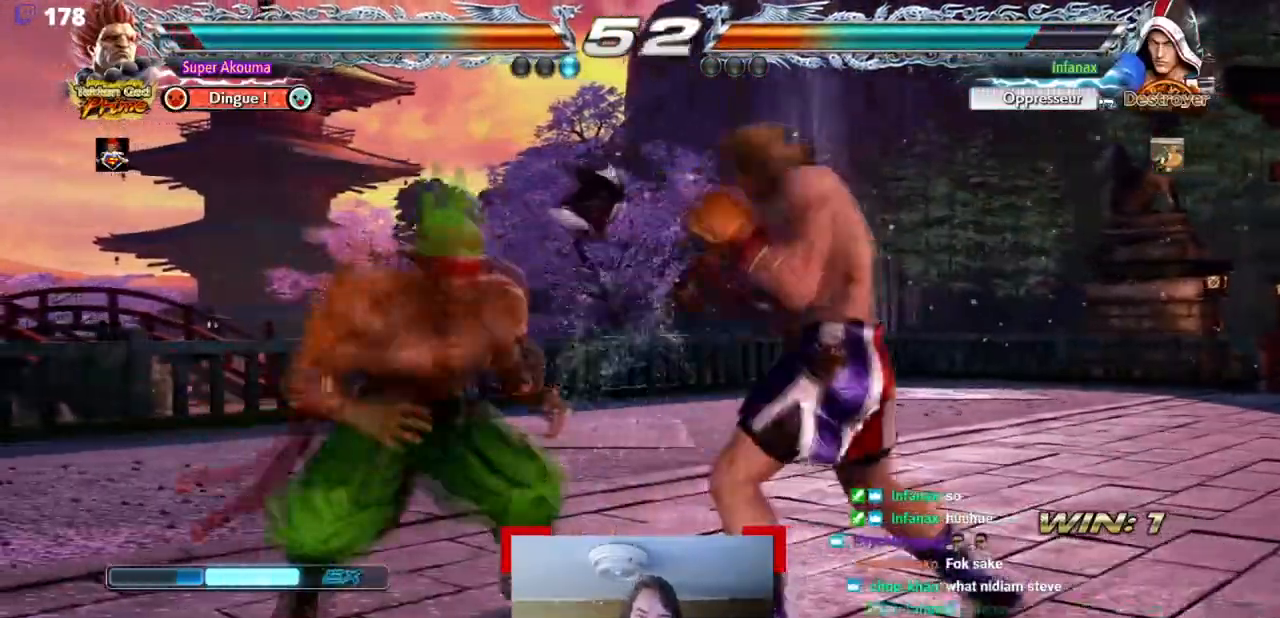
{"buttons": [], "events": []}
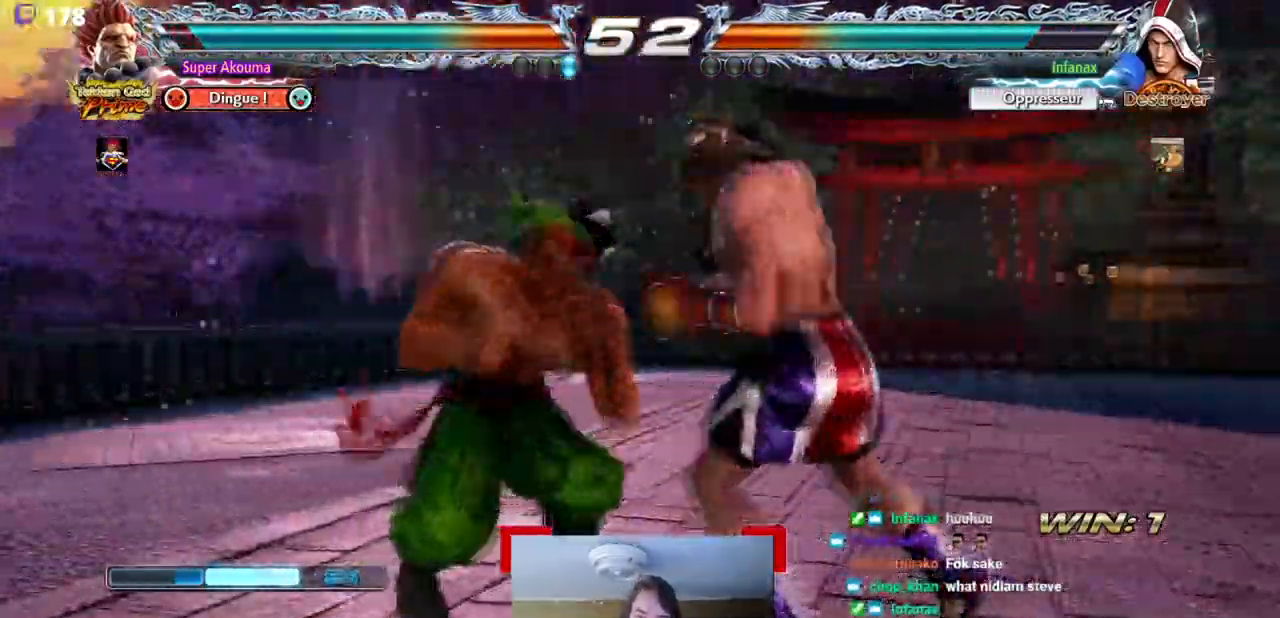
{"buttons": [], "events": [[16, "DPAD_RIGHT", "down"], [267, "DPAD_RIGHT", "up"], [283, "DPAD_DOWN", "down"], [333, "CROSS", "down"], [433, "DPAD_DOWN", "up"], [450, "CROSS", "up"]]}
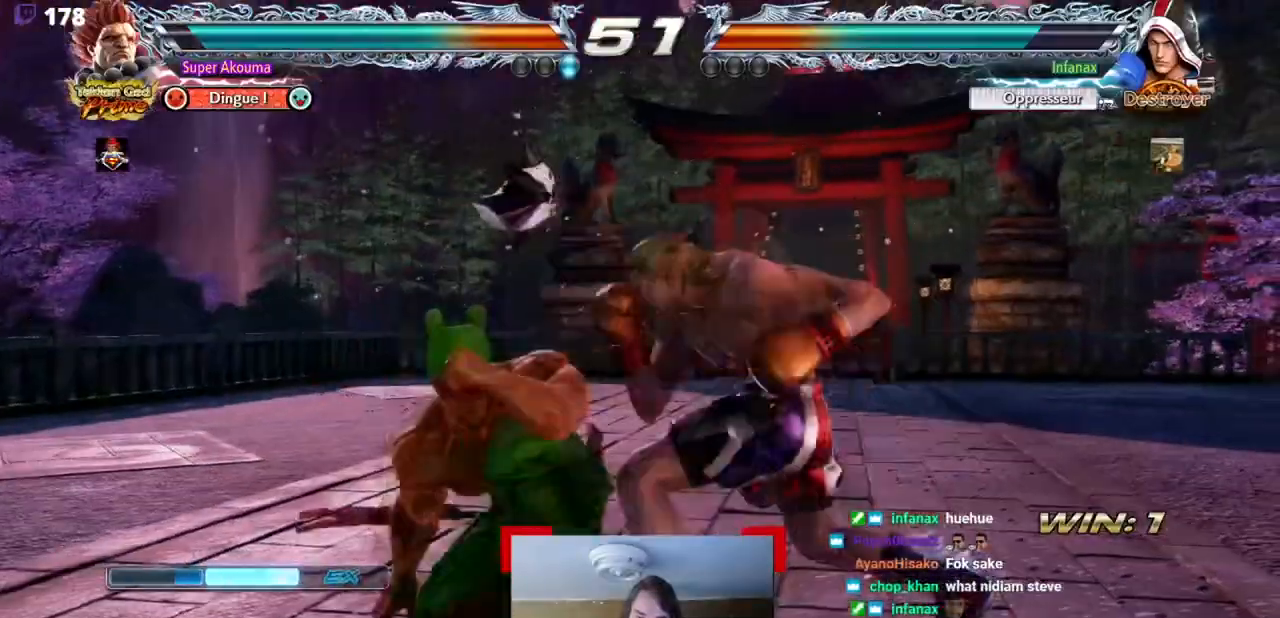
{"buttons": ["DPAD_LEFT"], "events": [[17, "DPAD_DOWN", "down"], [67, "DPAD_RIGHT", "down"], [84, "DPAD_DOWN", "up"], [117, "SQUARE", "down"], [151, "DPAD_RIGHT", "up"], [234, "SQUARE", "up"], [251, "L1", "down"], [317, "L1", "up"], [401, "DPAD_LEFT", "down"]]}
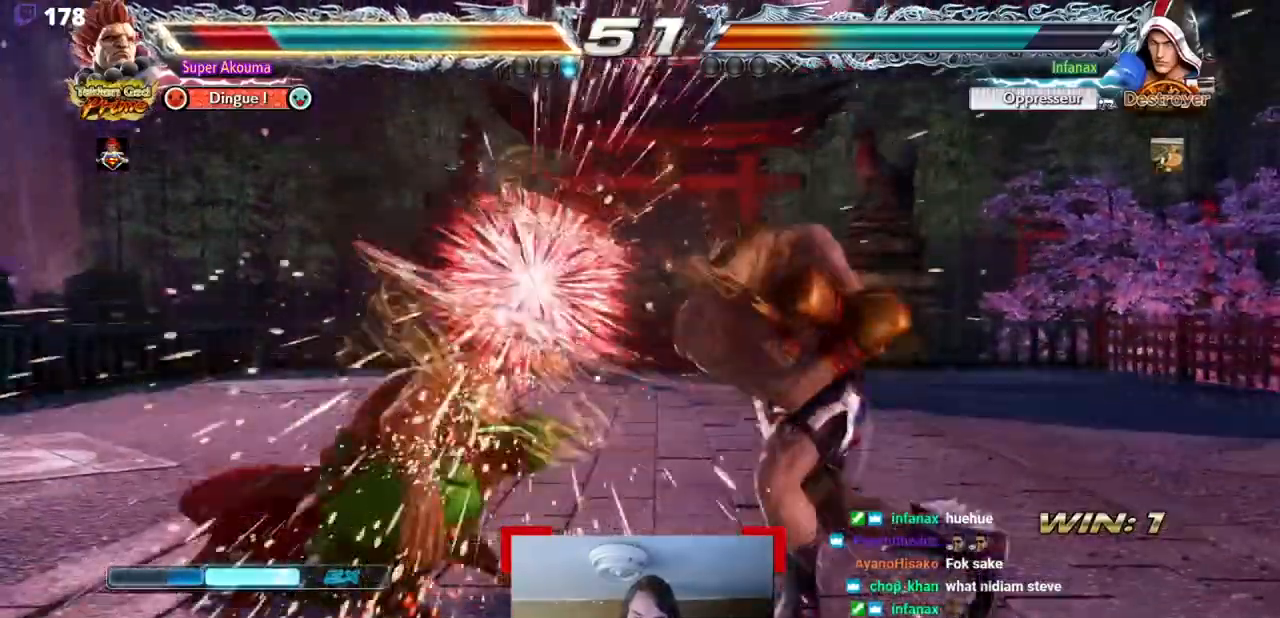
{"buttons": ["SQUARE", "TRIANGLE"], "events": [[150, "DPAD_LEFT", "up"], [217, "DPAD_DOWN", "down"], [284, "SQUARE", "down"], [417, "TRIANGLE", "down"], [467, "DPAD_DOWN", "up"]]}
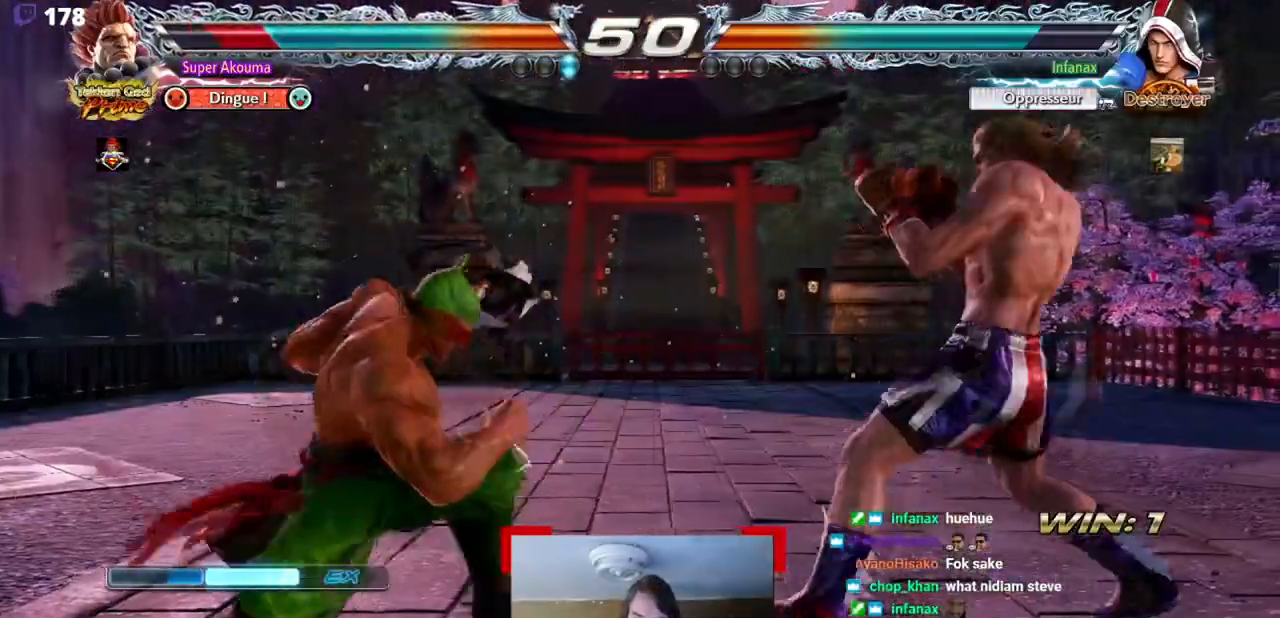
{"buttons": ["DPAD_LEFT"], "events": [[17, "DPAD_DOWN", "down"], [34, "SQUARE", "up"], [84, "DPAD_RIGHT", "down"], [117, "DPAD_DOWN", "up"], [117, "TRIANGLE", "up"], [251, "DPAD_RIGHT", "up"], [284, "DPAD_LEFT", "down"]]}
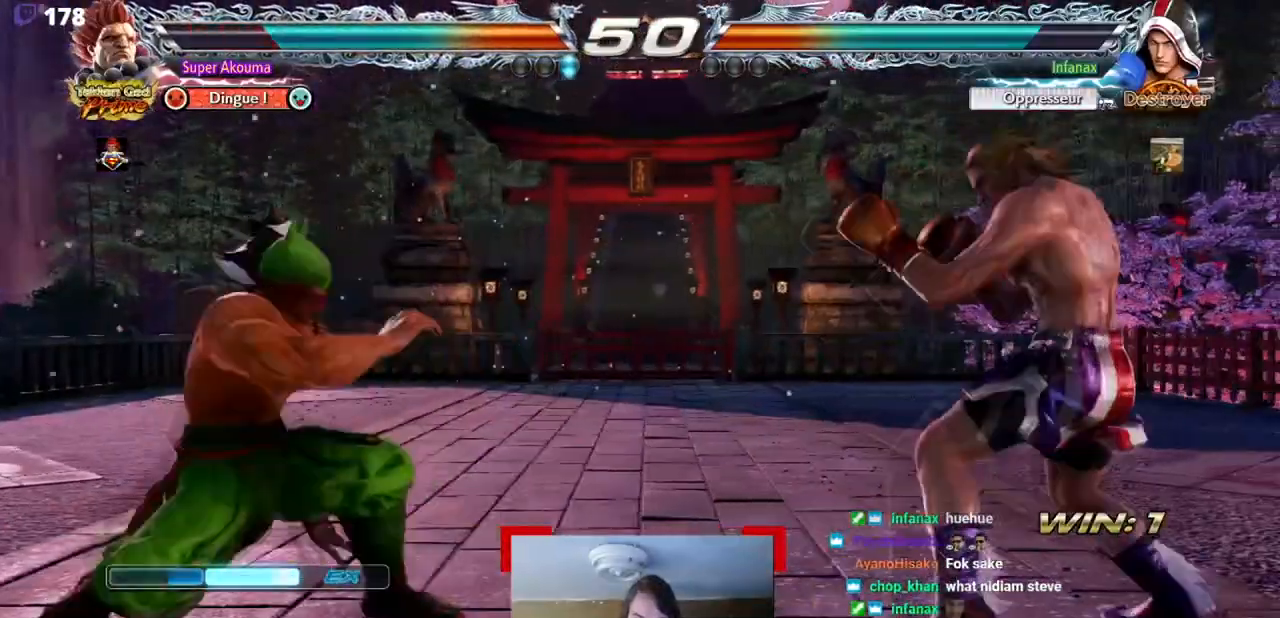
{"buttons": ["CROSS", "DPAD_RIGHT"], "events": [[150, "DPAD_LEFT", "up"], [150, "TRIANGLE", "down"], [250, "DPAD_RIGHT", "down"], [284, "TRIANGLE", "up"], [317, "DPAD_DOWN", "down"], [350, "CROSS", "down"], [484, "DPAD_DOWN", "up"]]}